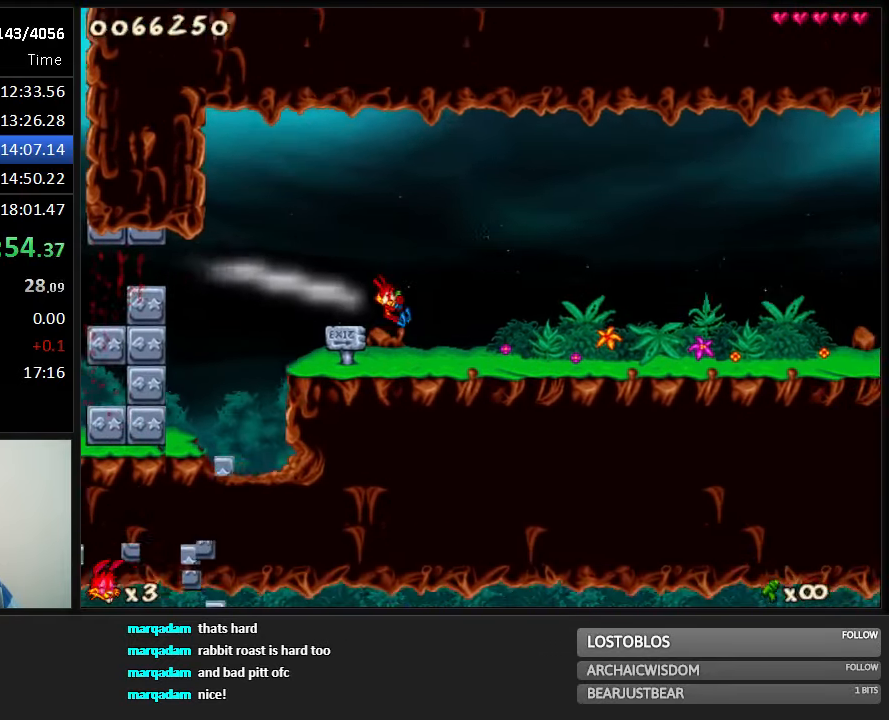
Gameplay with keyboard; each line is a JSON object with the keys held at the frame after it. "events" lists presses ("down") and releases ("up") of "1", "2", "3", "4", "5", "6", "7", "8", "9", "down", "jump", "left", "right", "run", "shoot" and "up" between this image and that frame as [ms after this image, input, new state], when the widget could be followed in between. No other keys are recorded. Mouse input is not recorded. Key names are as the overlay labels them; some are game actions (e.g. jump) rather than physical keys.
{"keys": ["right", "run"], "events": []}
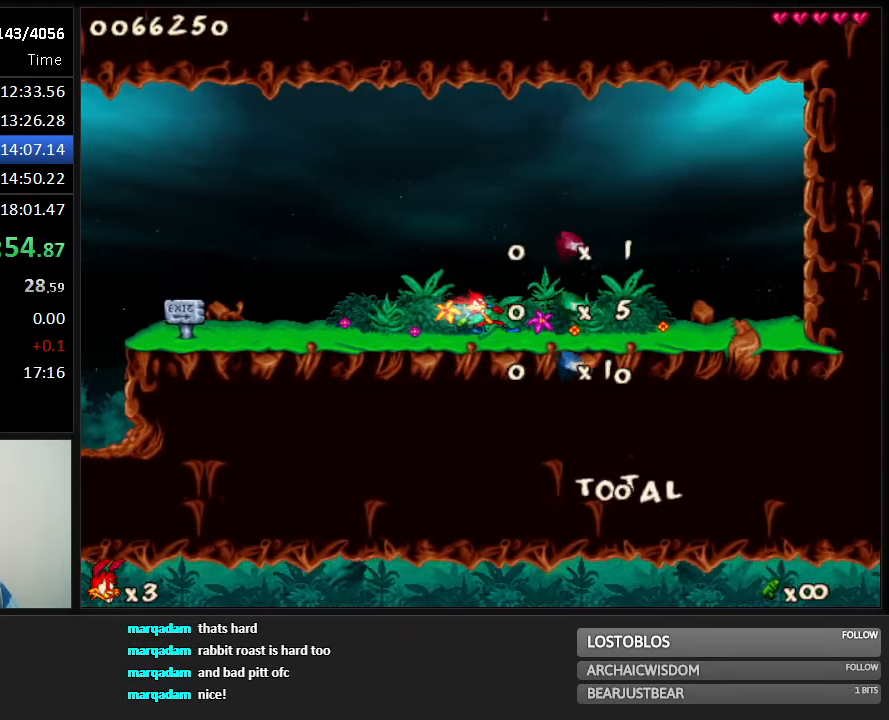
{"keys": ["right", "run"], "events": []}
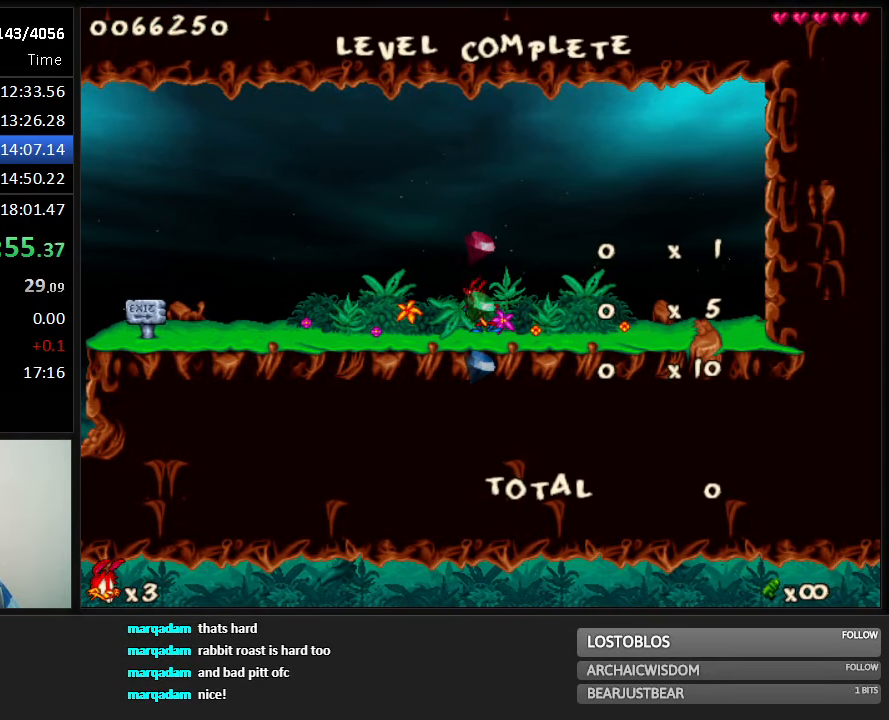
{"keys": ["right", "run"], "events": [[283, "5", "down"], [350, "5", "up"]]}
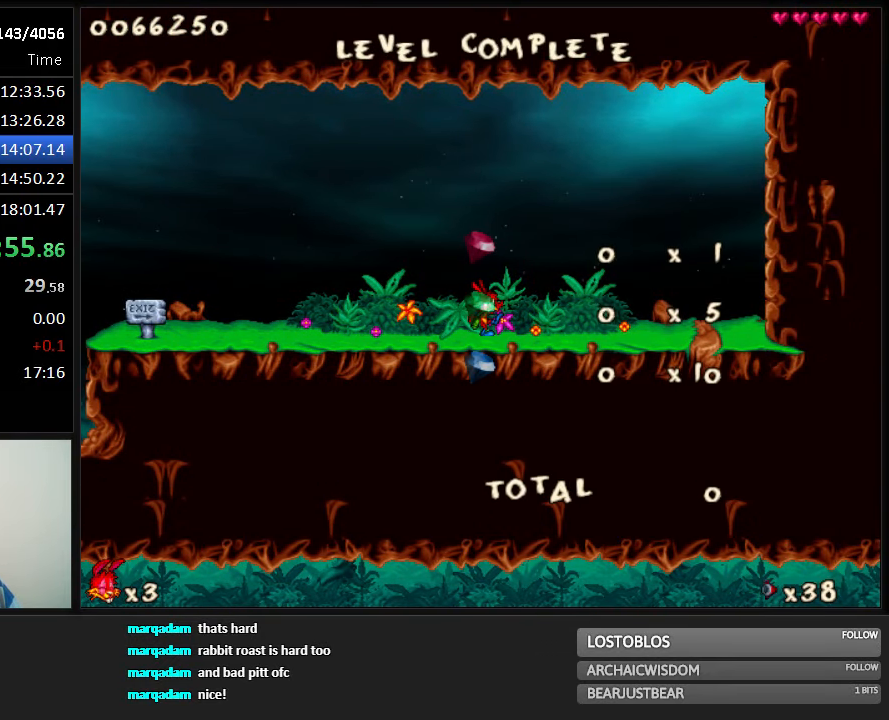
{"keys": ["right", "run"], "events": [[400, "1", "down"], [467, "1", "up"]]}
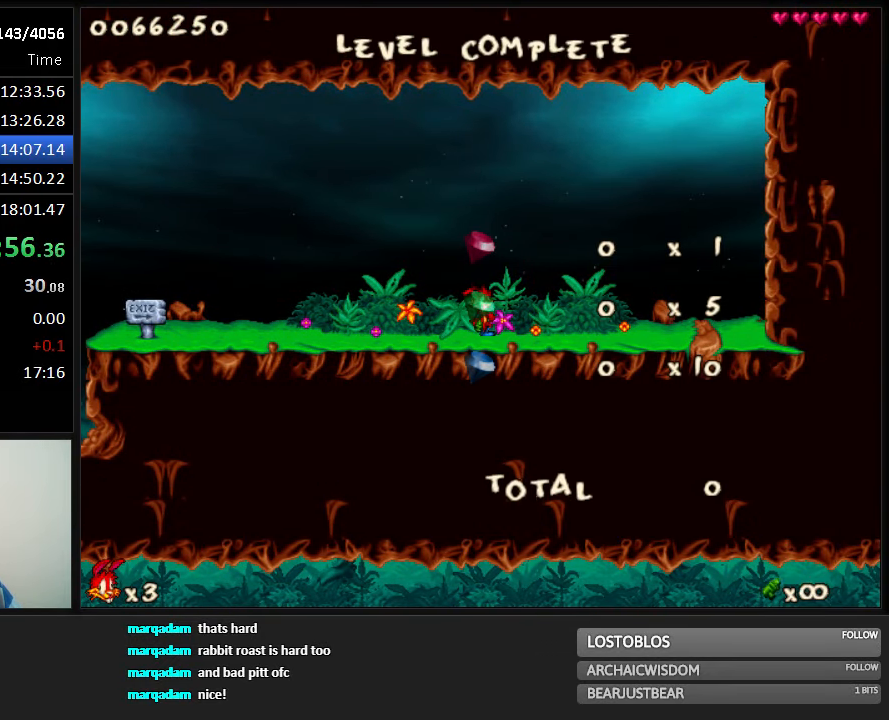
{"keys": ["right", "run"], "events": []}
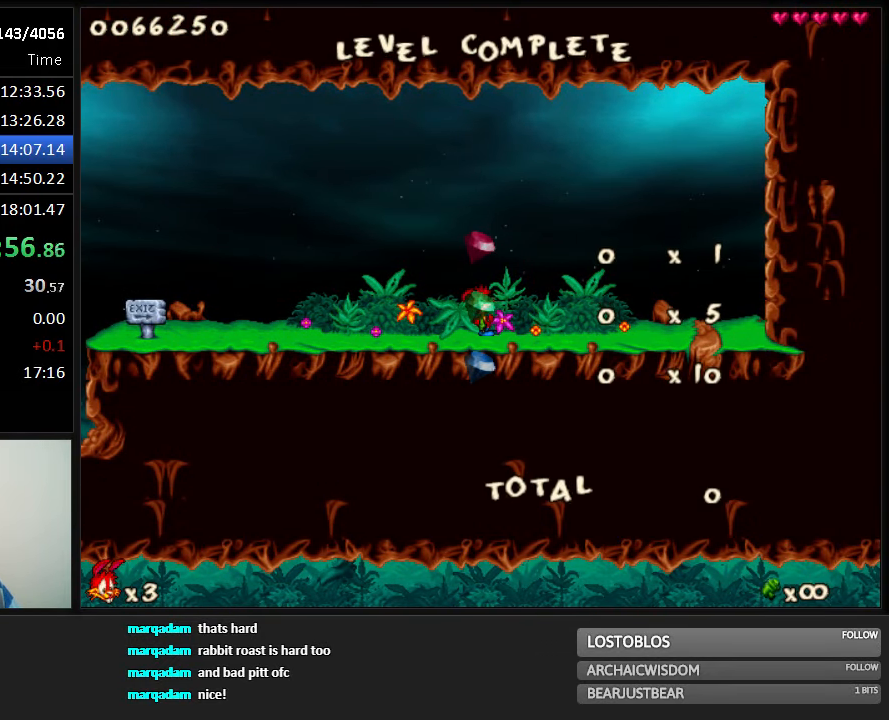
{"keys": ["right", "run"], "events": []}
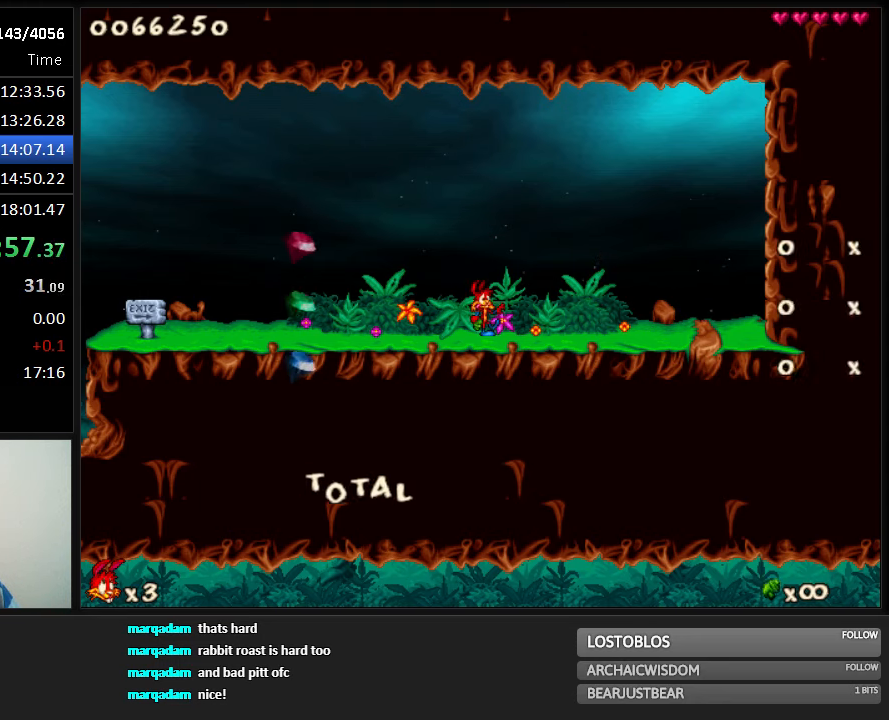
{"keys": ["right", "run"], "events": []}
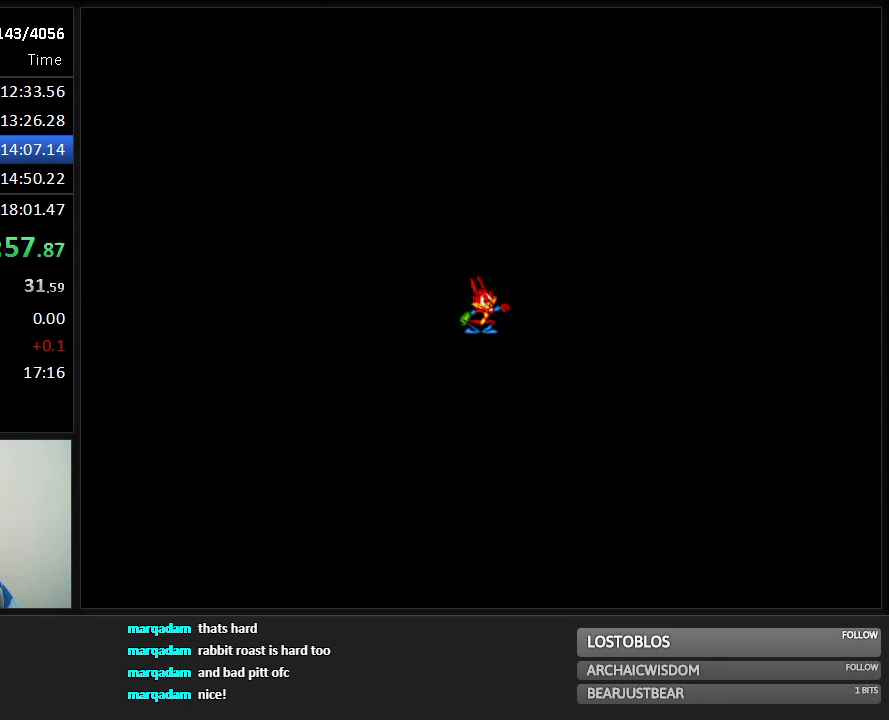
{"keys": ["right", "run"], "events": []}
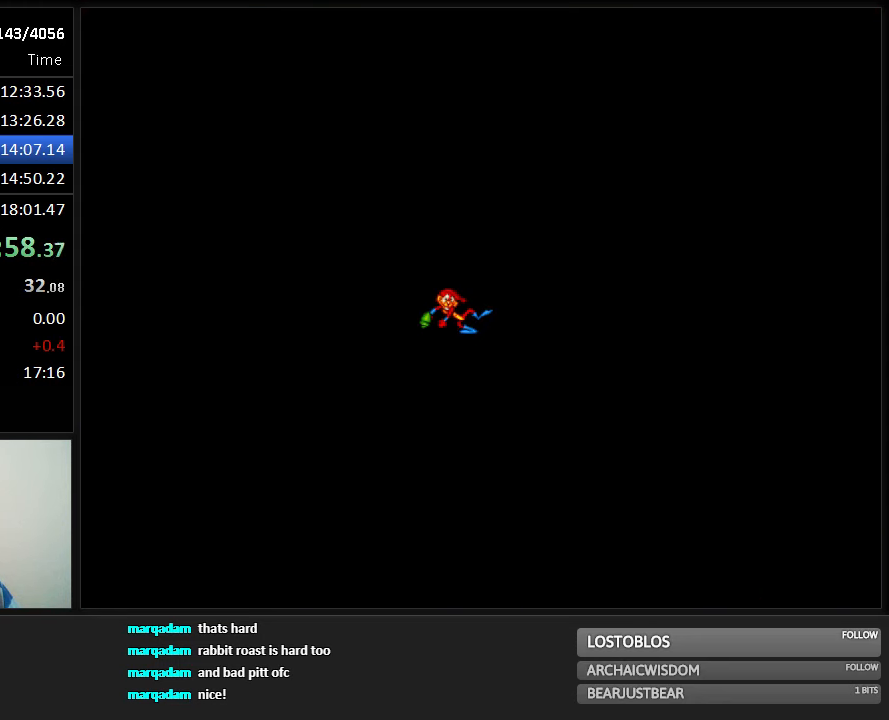
{"keys": ["right", "run"], "events": []}
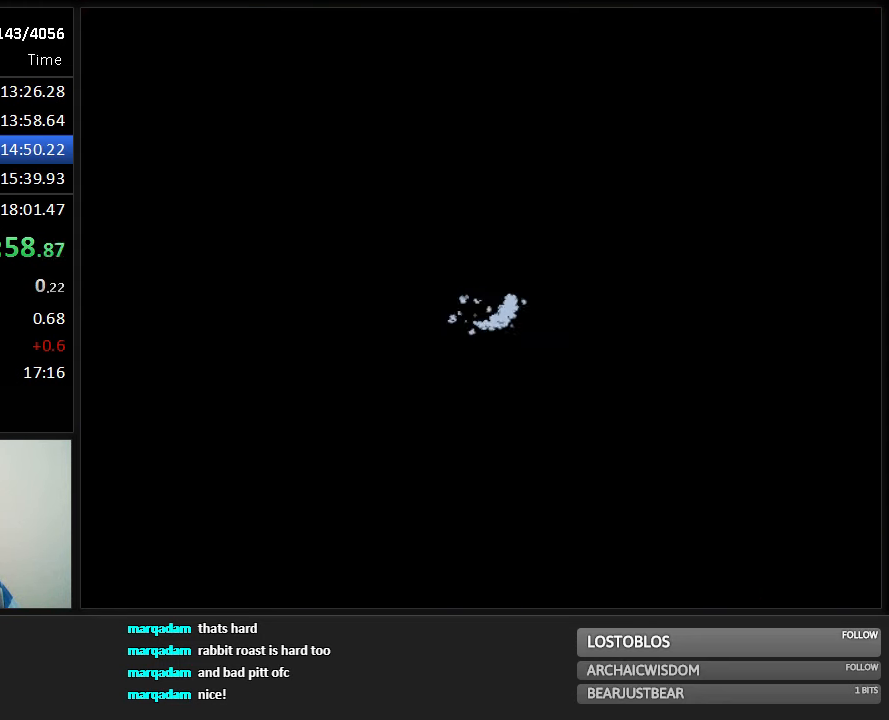
{"keys": ["right", "run"], "events": []}
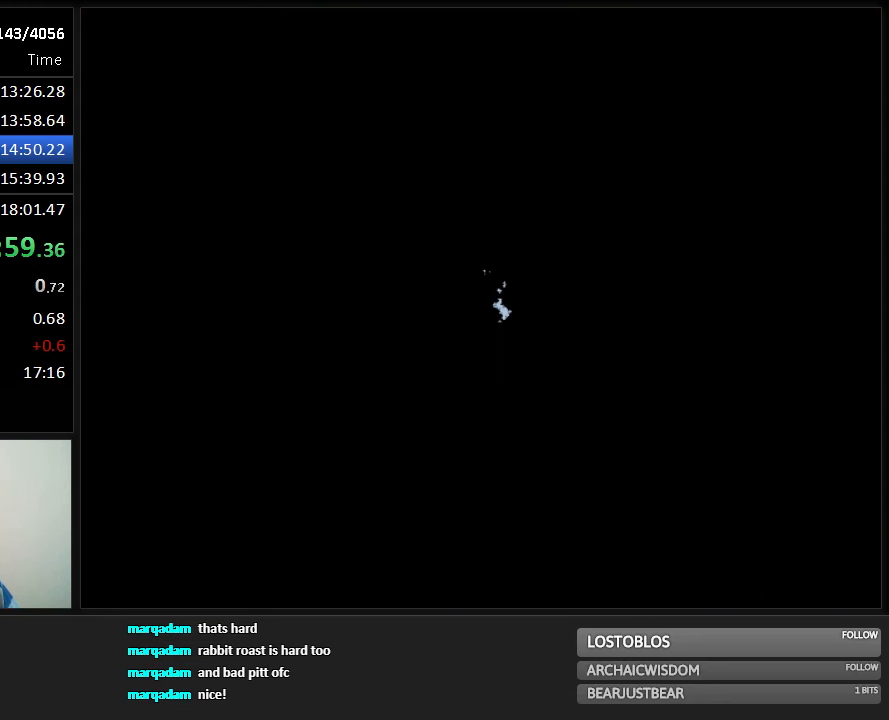
{"keys": ["right", "run"], "events": []}
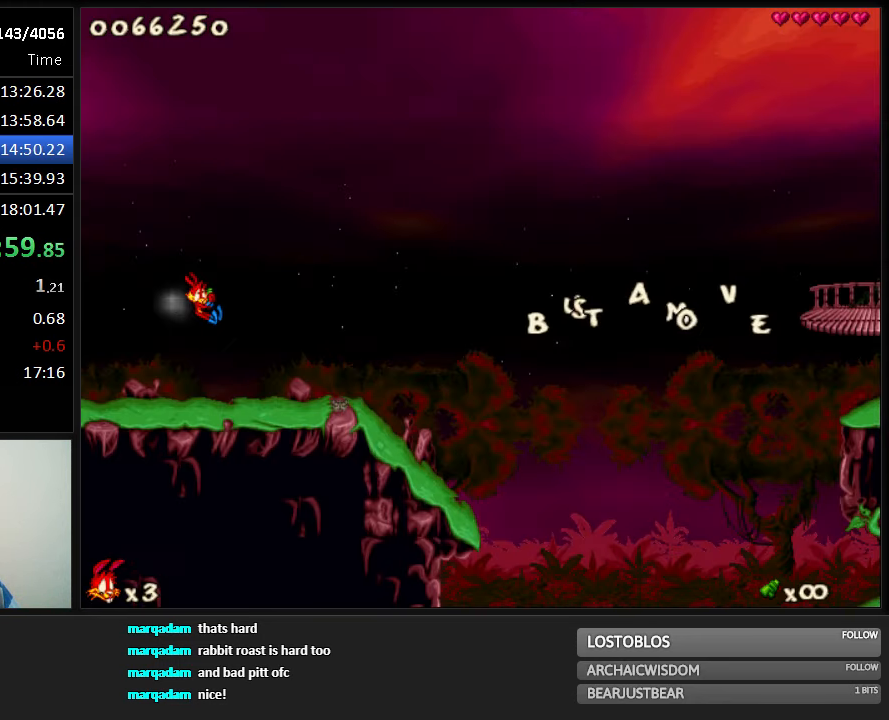
{"keys": ["right", "run"], "events": []}
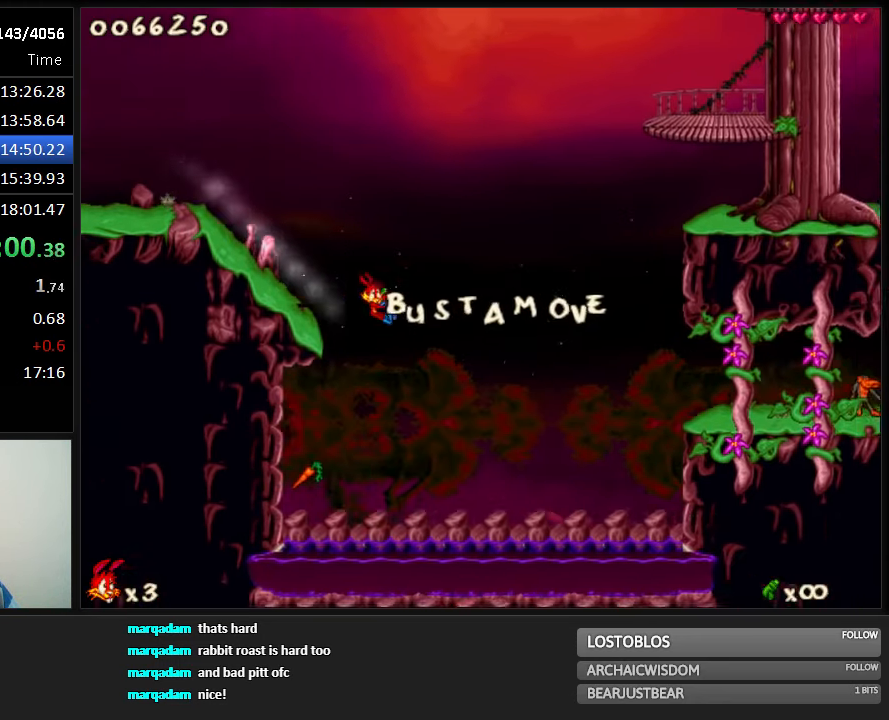
{"keys": ["right", "run"], "events": []}
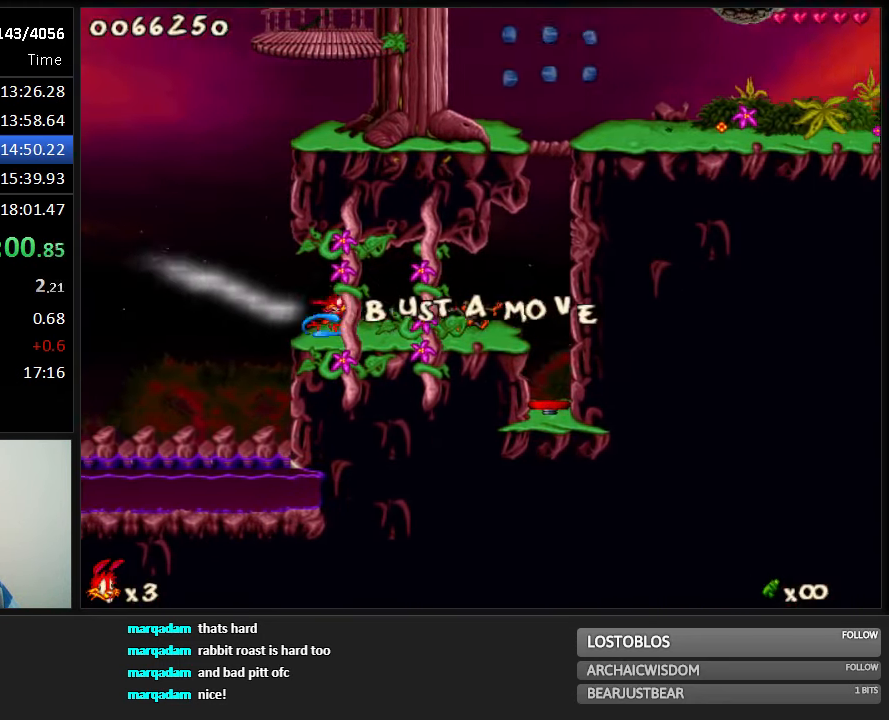
{"keys": ["jump", "right", "run"], "events": [[267, "jump", "down"]]}
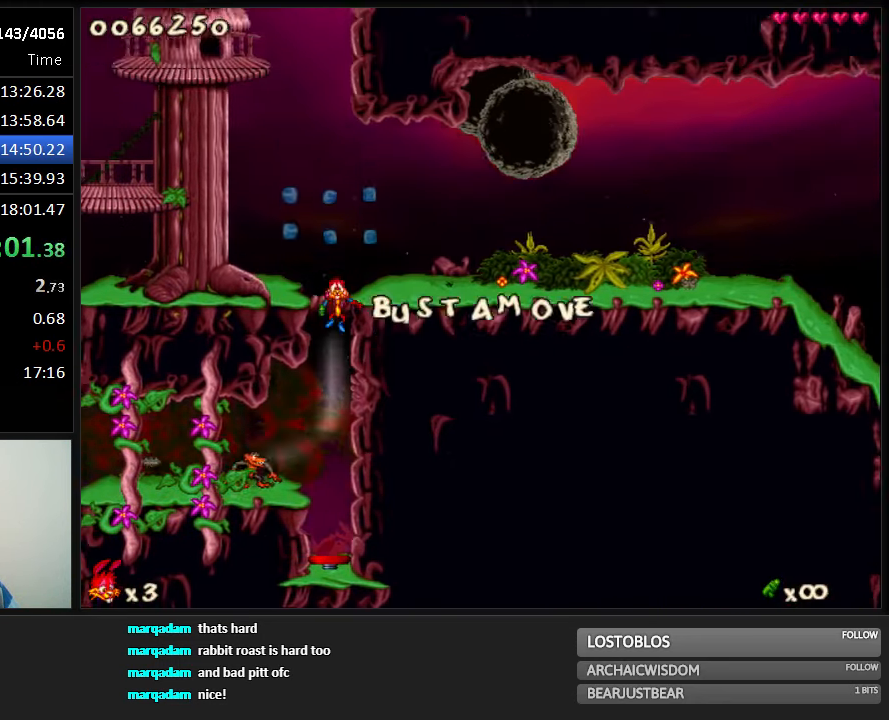
{"keys": ["right", "run"], "events": [[117, "jump", "up"], [350, "1", "down"], [417, "1", "up"]]}
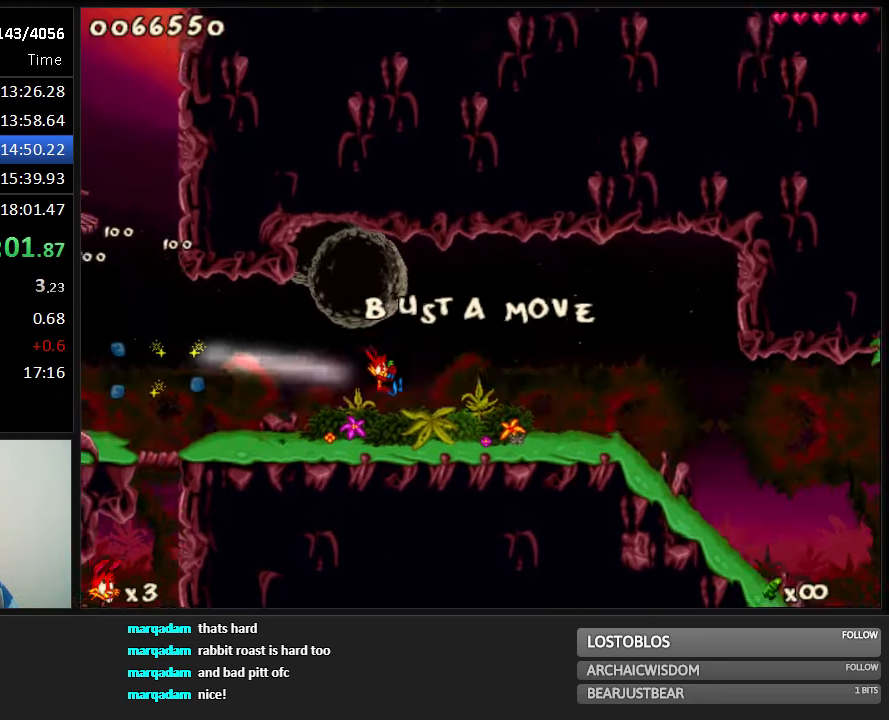
{"keys": ["jump", "right", "run"], "events": [[17, "1", "down"], [84, "1", "up"], [500, "jump", "down"]]}
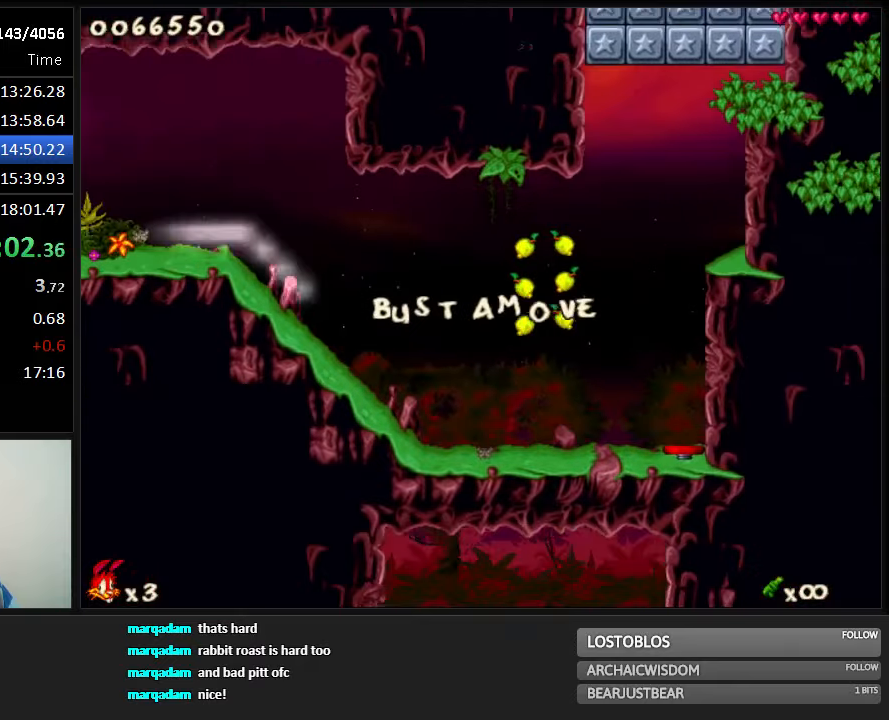
{"keys": ["jump", "right", "run"], "events": []}
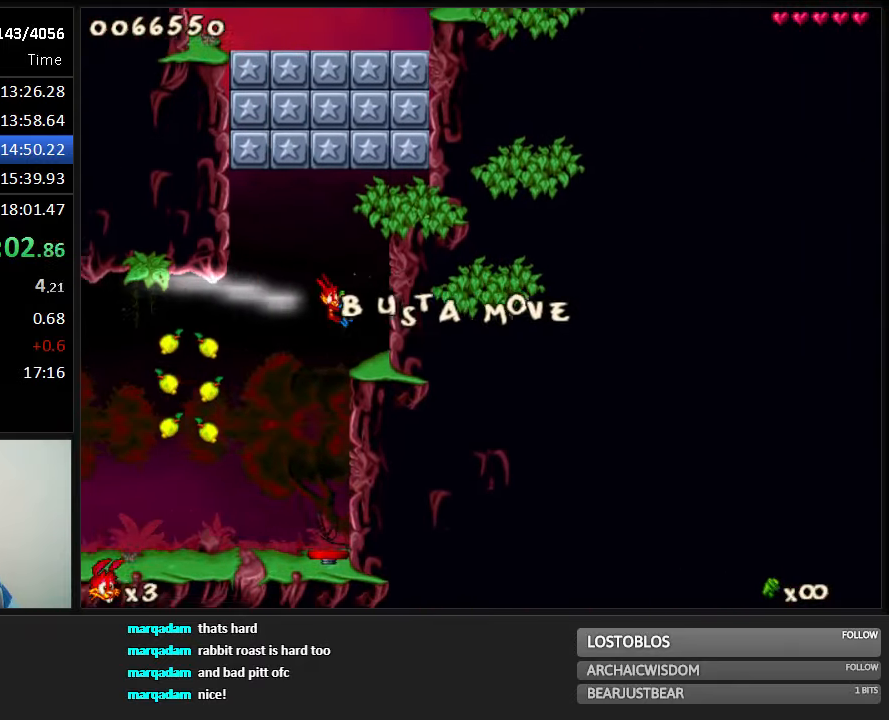
{"keys": ["right", "run"], "events": [[466, "jump", "up"]]}
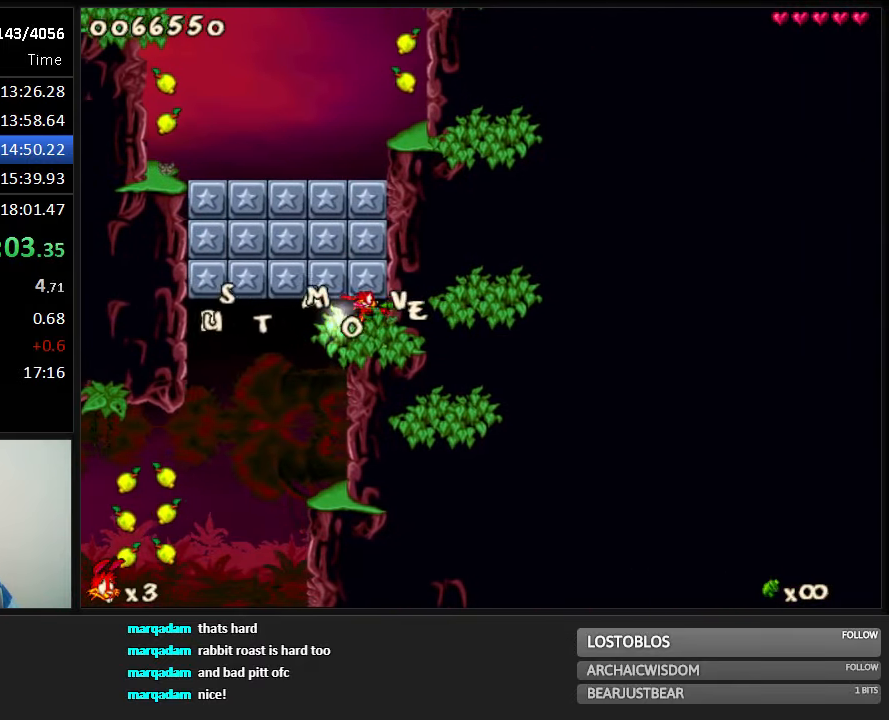
{"keys": ["run", "shoot", "up"], "events": [[100, "shoot", "down"], [133, "shoot", "up"], [166, "right", "up"], [200, "shoot", "down"], [200, "up", "down"], [233, "shoot", "up"], [300, "shoot", "down"], [333, "shoot", "up"], [400, "shoot", "down"]]}
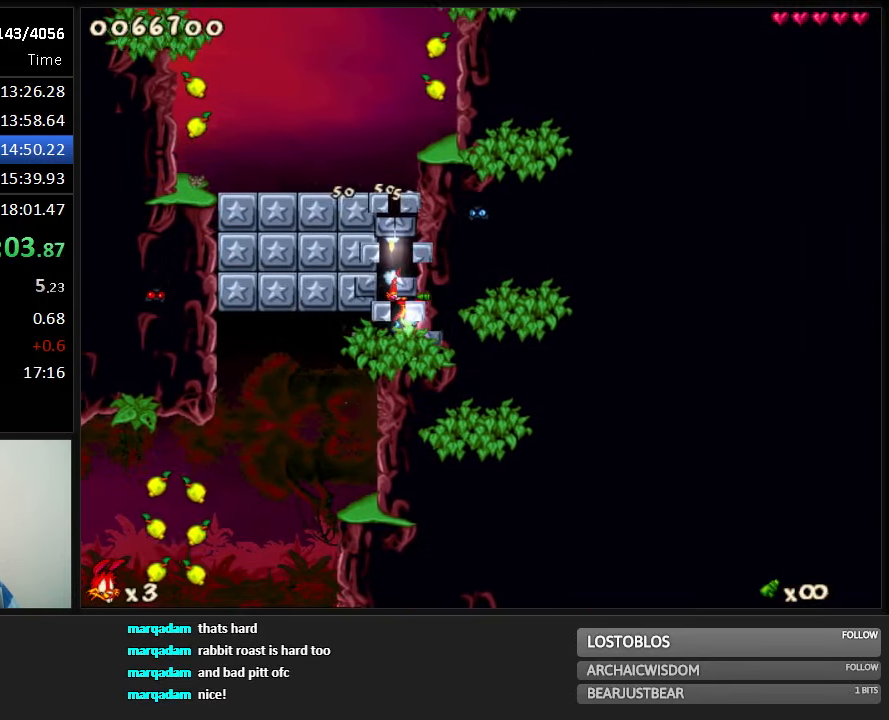
{"keys": ["jump", "left", "run"], "events": [[16, "jump", "down"], [16, "shoot", "up"], [83, "left", "down"], [83, "up", "up"]]}
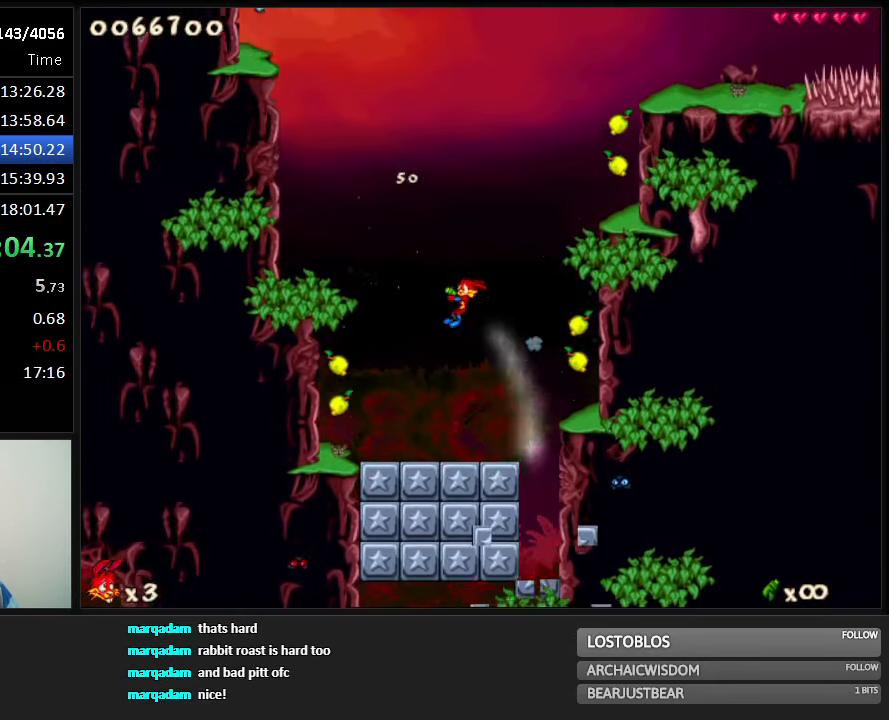
{"keys": ["jump", "right", "run"], "events": [[266, "right", "down"], [300, "left", "up"]]}
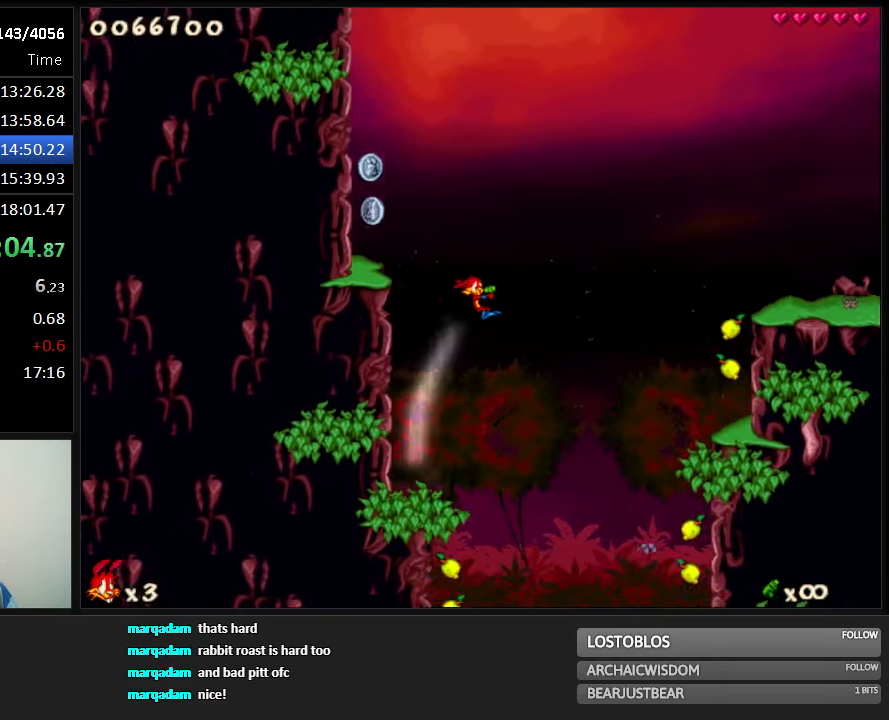
{"keys": ["right", "run"], "events": [[266, "jump", "up"]]}
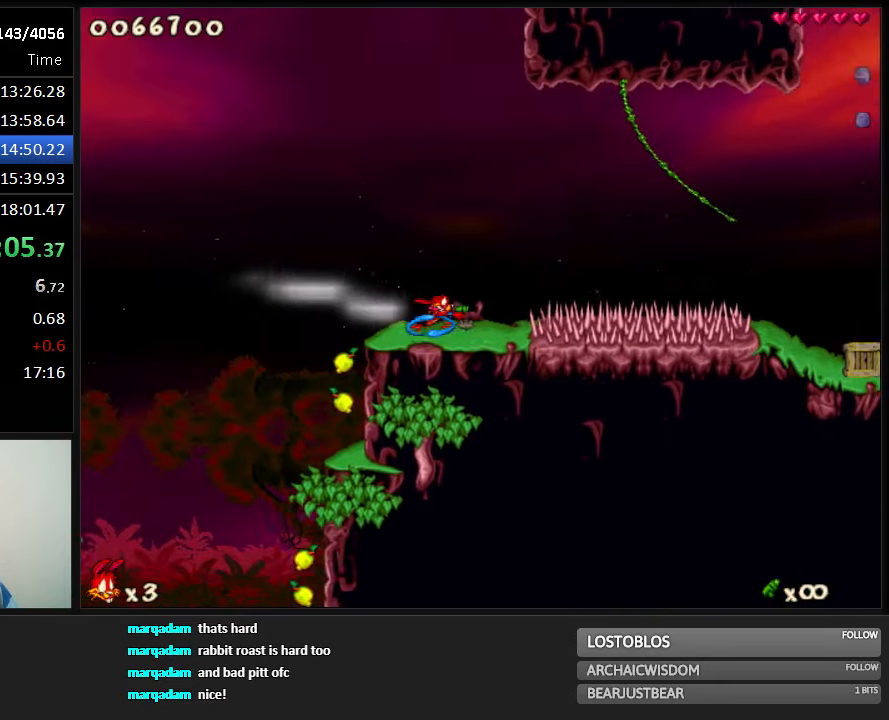
{"keys": ["jump", "right", "run"], "events": [[116, "jump", "down"]]}
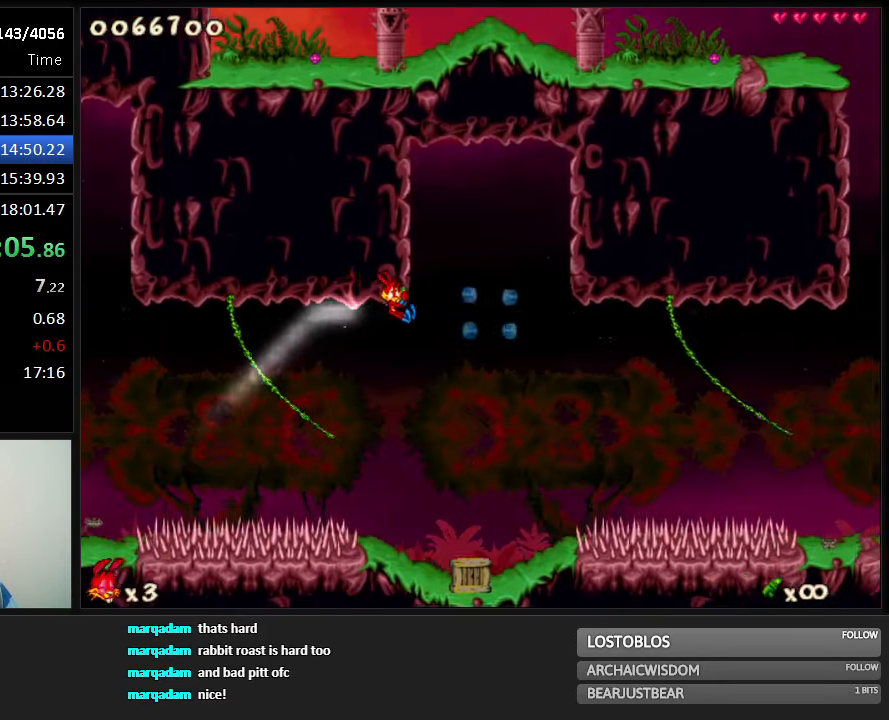
{"keys": ["jump", "right", "run"], "events": [[400, "jump", "up"], [500, "jump", "down"]]}
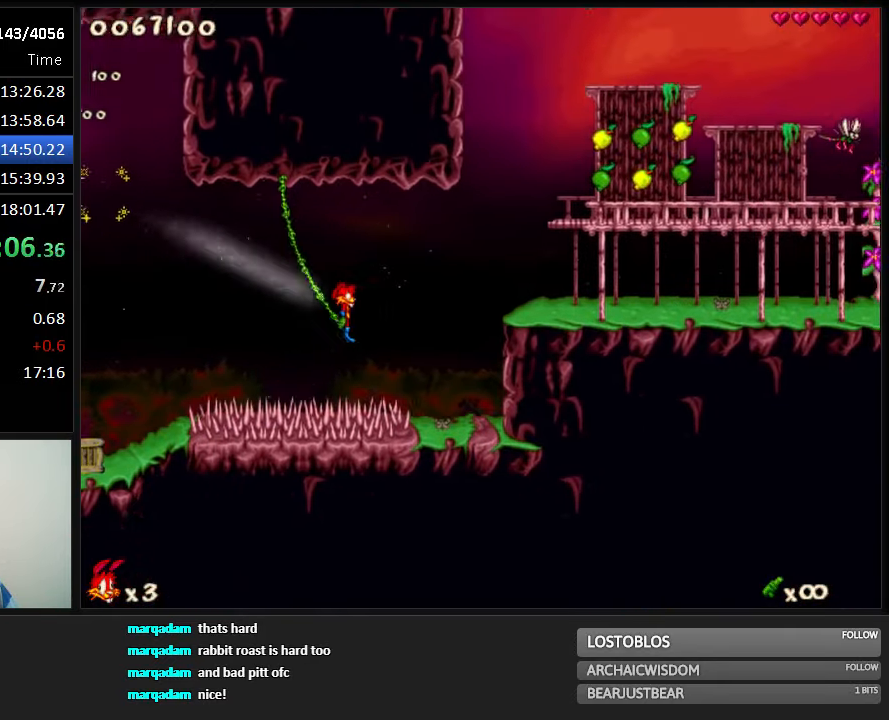
{"keys": ["right", "run"], "events": [[66, "jump", "up"]]}
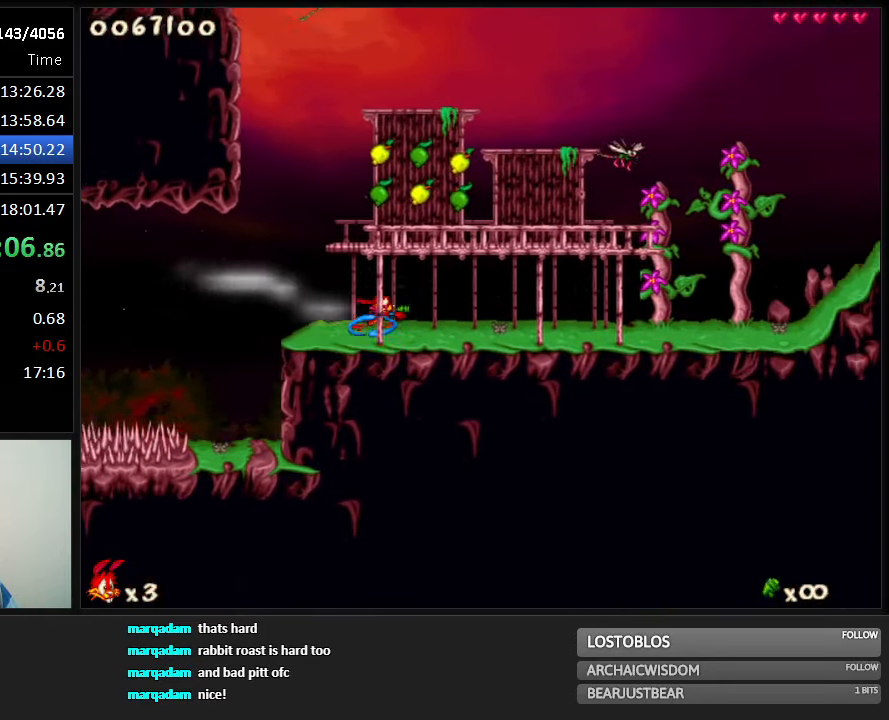
{"keys": ["right", "run"], "events": []}
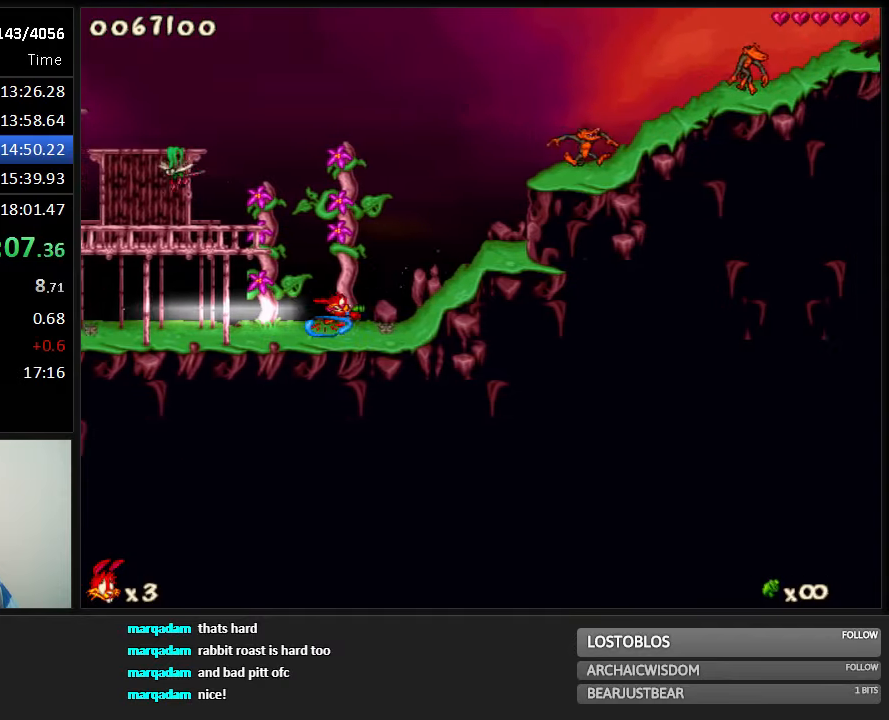
{"keys": ["jump", "right", "run"], "events": [[183, "jump", "down"]]}
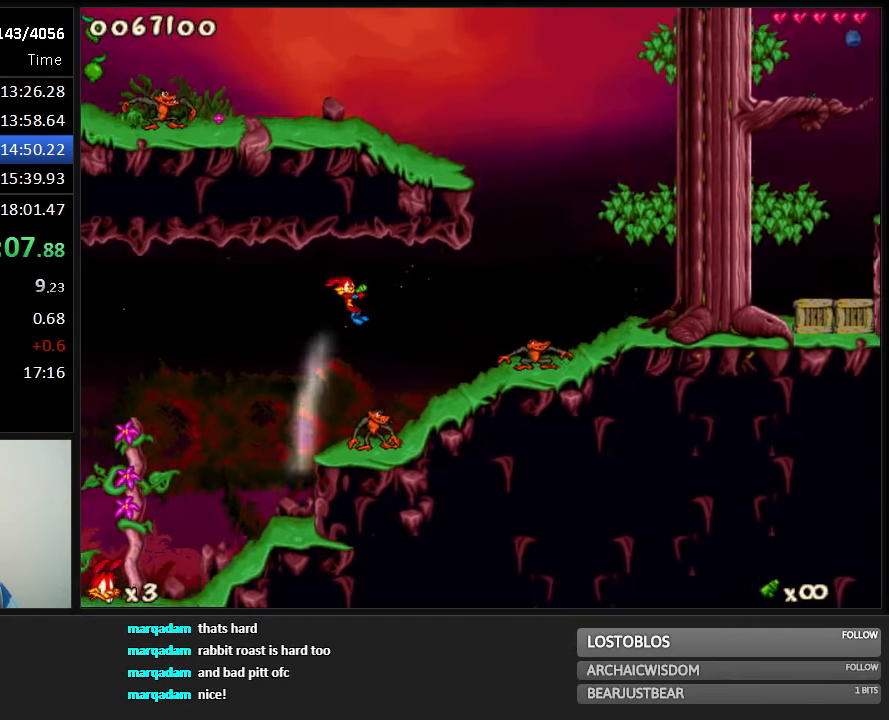
{"keys": ["jump", "left", "run"], "events": [[267, "jump", "up"], [267, "right", "up"], [333, "left", "down"], [367, "jump", "down"]]}
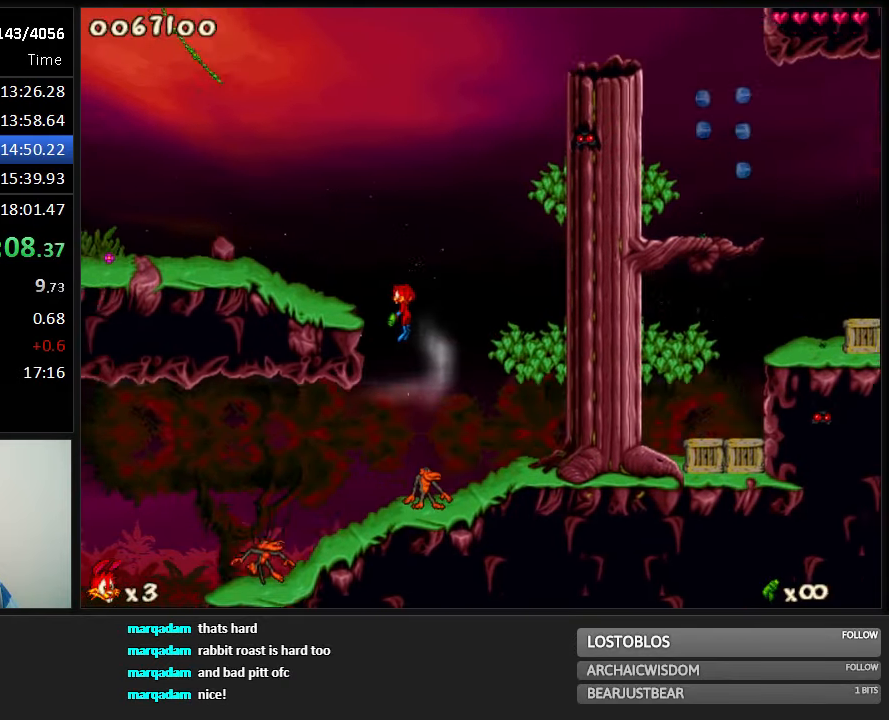
{"keys": ["right", "run"], "events": [[100, "left", "up"], [133, "right", "down"], [417, "jump", "up"]]}
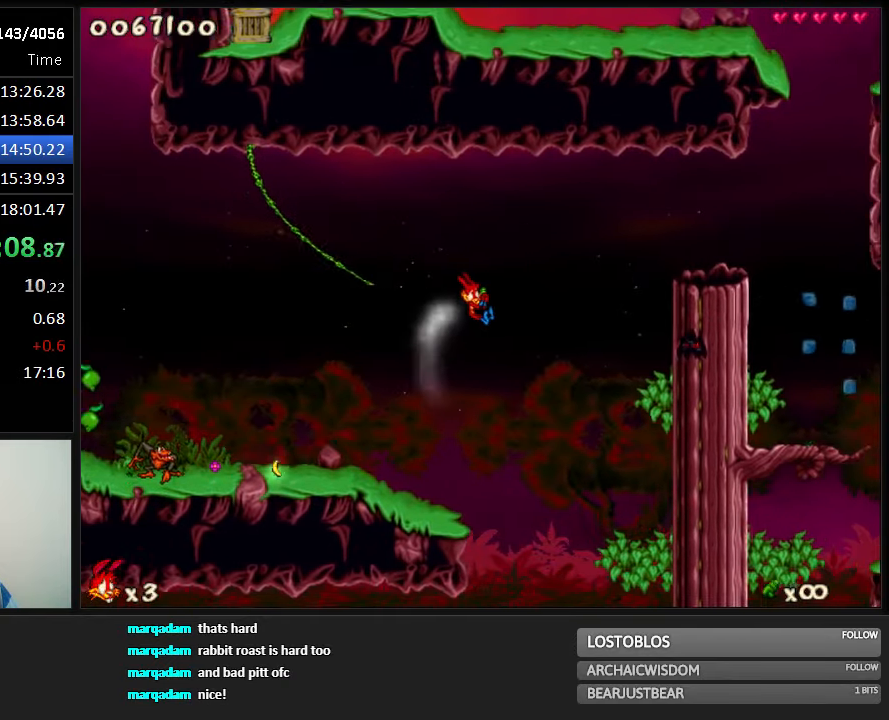
{"keys": ["right", "run"], "events": [[50, "jump", "down"], [183, "jump", "up"]]}